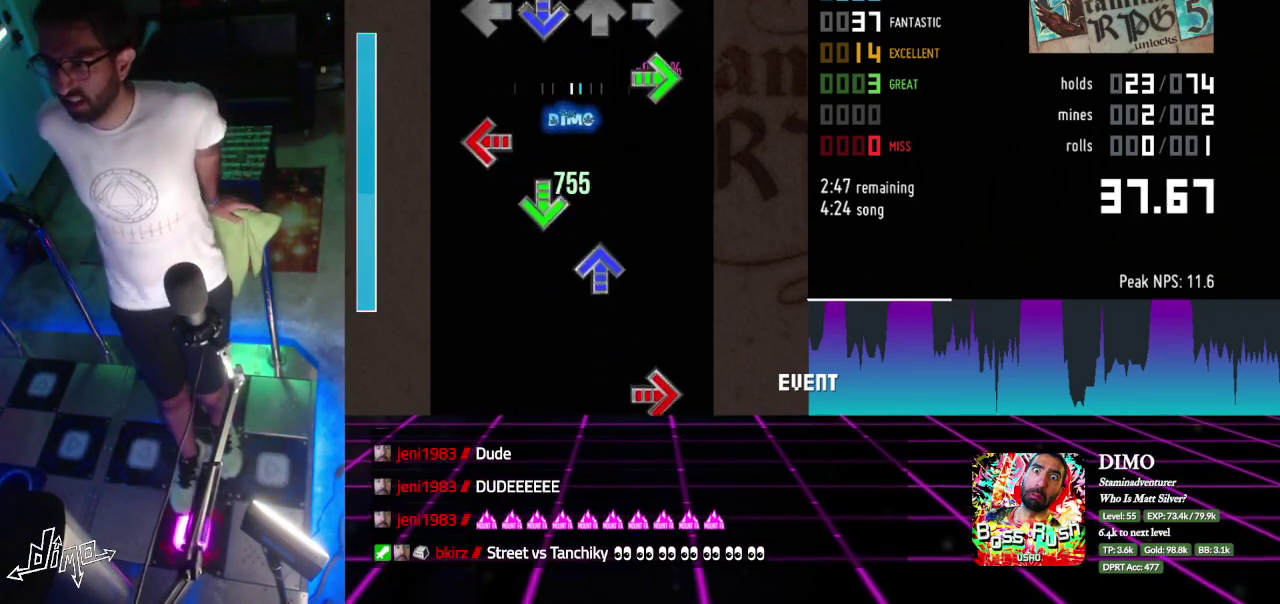
Gameplay with a controller; each line is a JSON object with the inputs held at the frame after it. "events" lists button and stick changes between this image and that frame as [ms after this image, input, new state], when the widget could be followed in between. Not read: L3 R3.
{"buttons": ["DPAD_UP"], "events": [[33, "DPAD_DOWN", "down"], [100, "DPAD_DOWN", "up"], [117, "DPAD_RIGHT", "down"], [200, "DPAD_RIGHT", "up"], [217, "DPAD_LEFT", "down"], [283, "DPAD_LEFT", "up"], [300, "DPAD_DOWN", "down"], [383, "DPAD_DOWN", "up"], [383, "DPAD_UP", "down"]]}
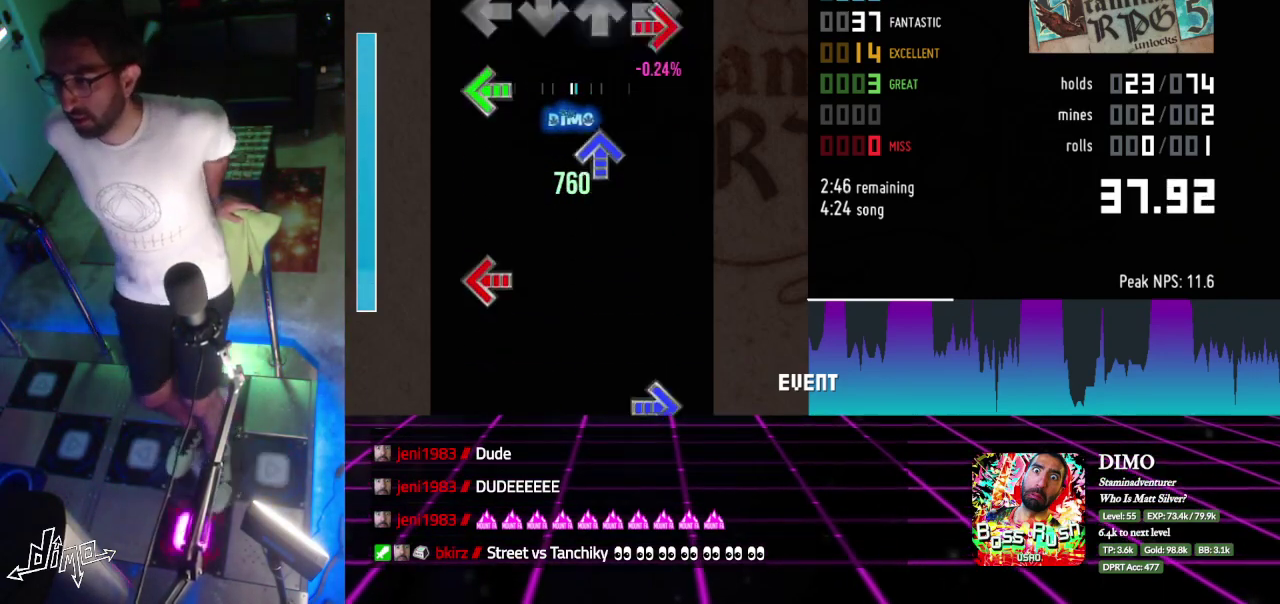
{"buttons": ["DPAD_LEFT"], "events": [[17, "DPAD_UP", "up"], [50, "DPAD_RIGHT", "down"], [133, "DPAD_LEFT", "down"], [133, "DPAD_RIGHT", "up"], [217, "DPAD_UP", "down"], [267, "DPAD_LEFT", "up"], [317, "DPAD_UP", "up"], [400, "DPAD_LEFT", "down"]]}
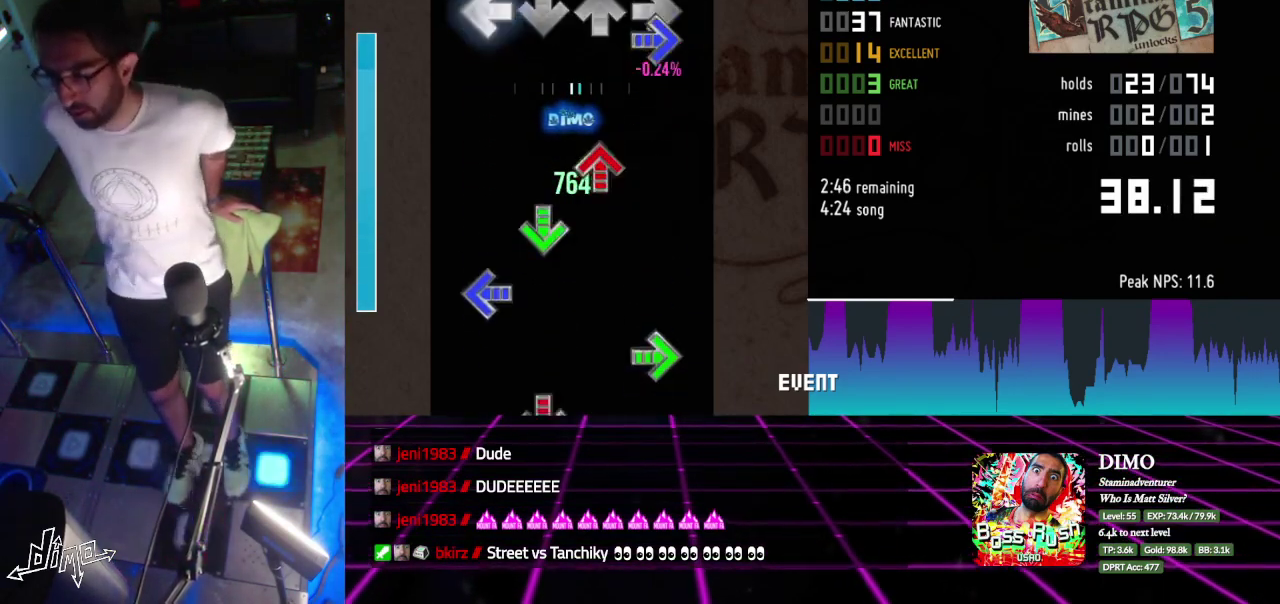
{"buttons": ["DPAD_RIGHT"]}
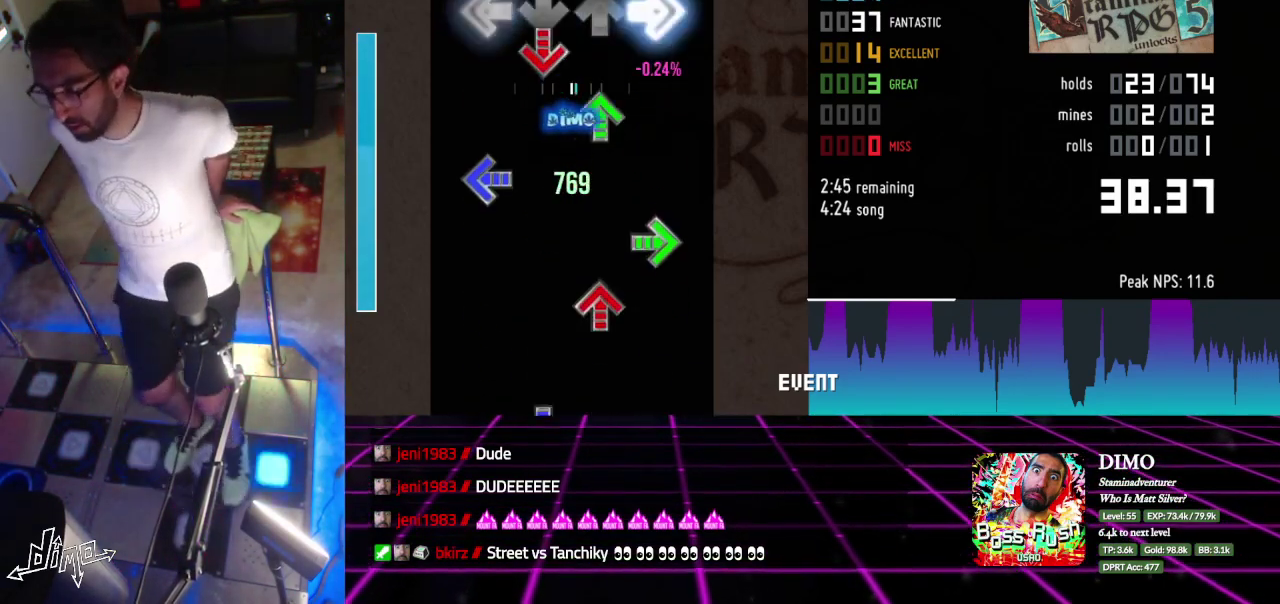
{"buttons": ["DPAD_UP"]}
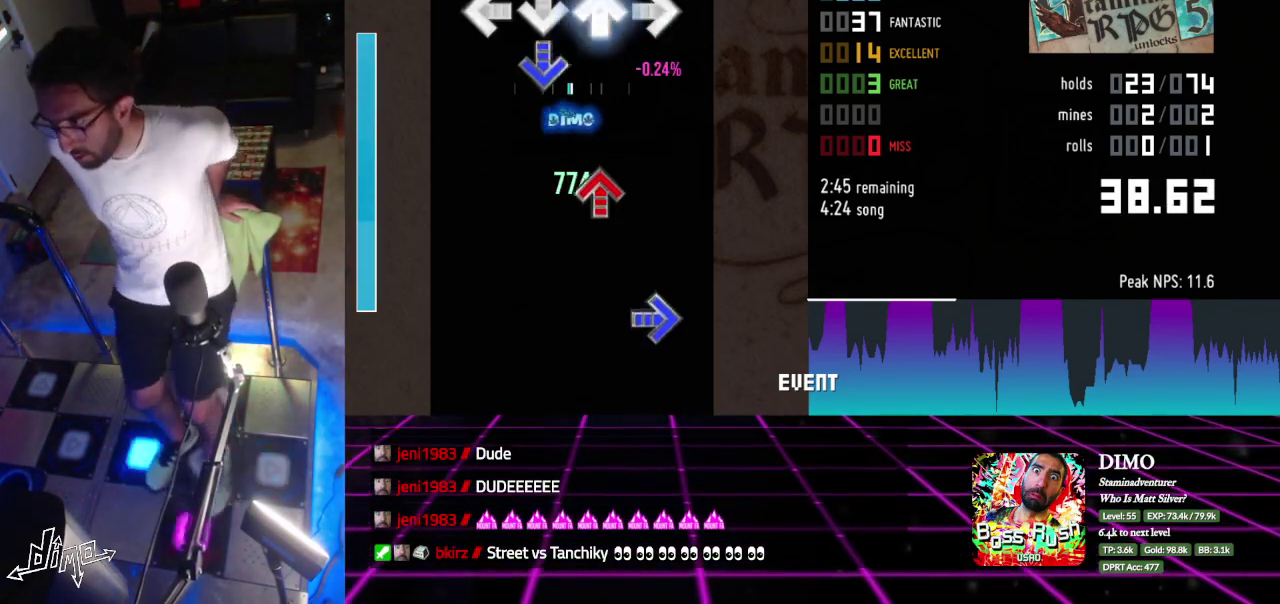
{"buttons": ["DPAD_RIGHT"], "events": [[100, "DPAD_DOWN", "down"], [150, "DPAD_UP", "up"], [267, "DPAD_DOWN", "up"], [267, "DPAD_UP", "down"], [433, "DPAD_RIGHT", "down"], [450, "DPAD_UP", "up"]]}